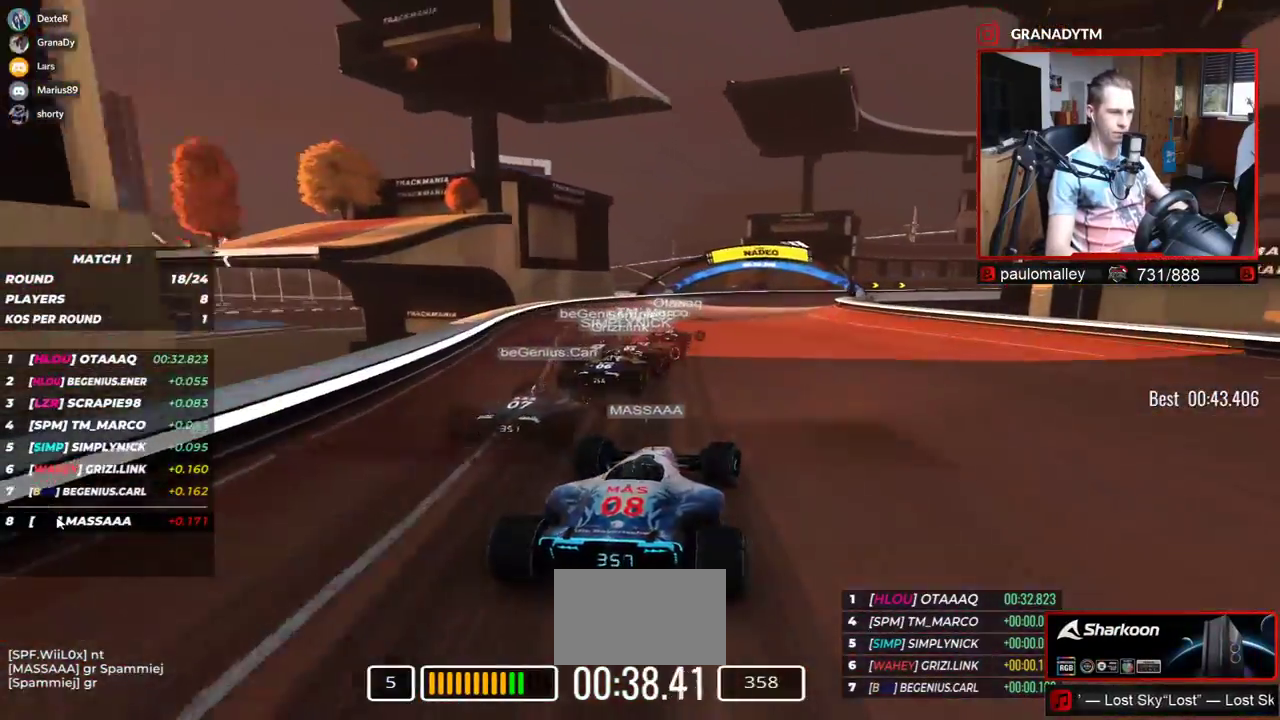
Gameplay with keyboard; each line is a JSON object with the keys held at the frame after it. "events" lists presses ("down") and releases ("up") of "down", "left", "right" and "up" between this image and that frame as [ms after this image, input, new state], when the widget could be followed in between. No other keys are recorded. Mouse input is not recorded.
{"keys": ["right", "up"], "events": []}
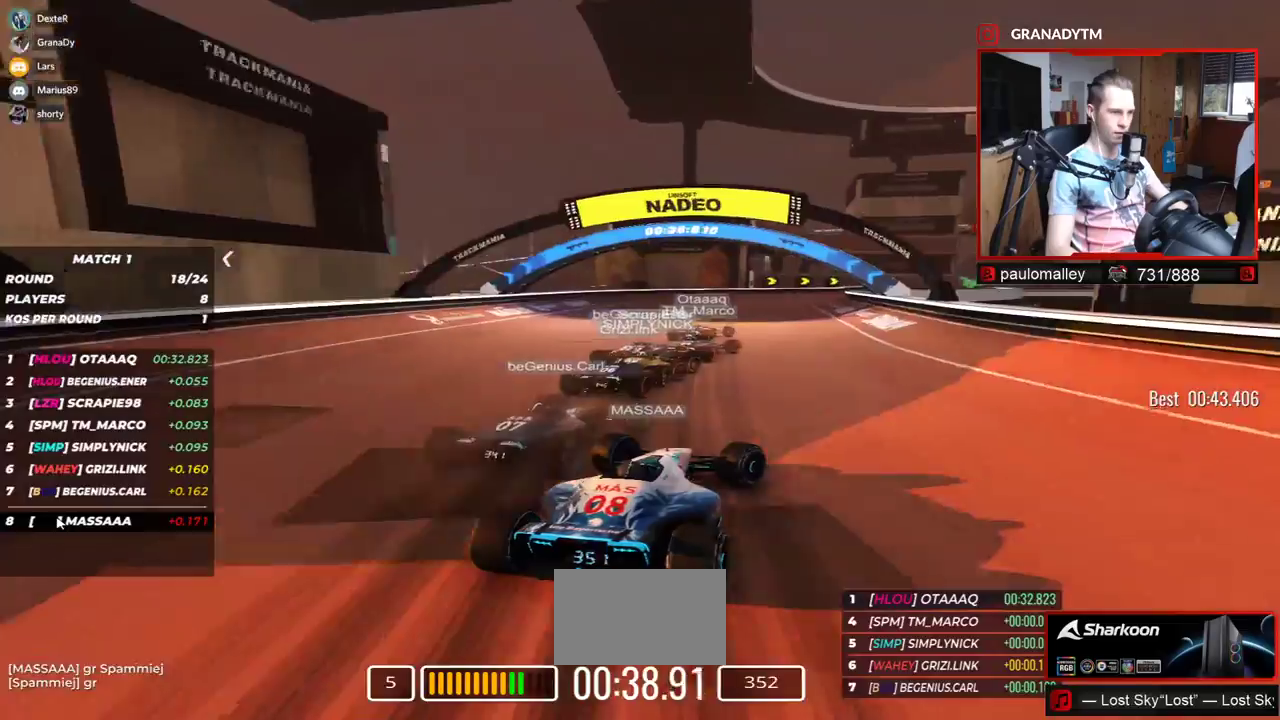
{"keys": ["right", "up"], "events": []}
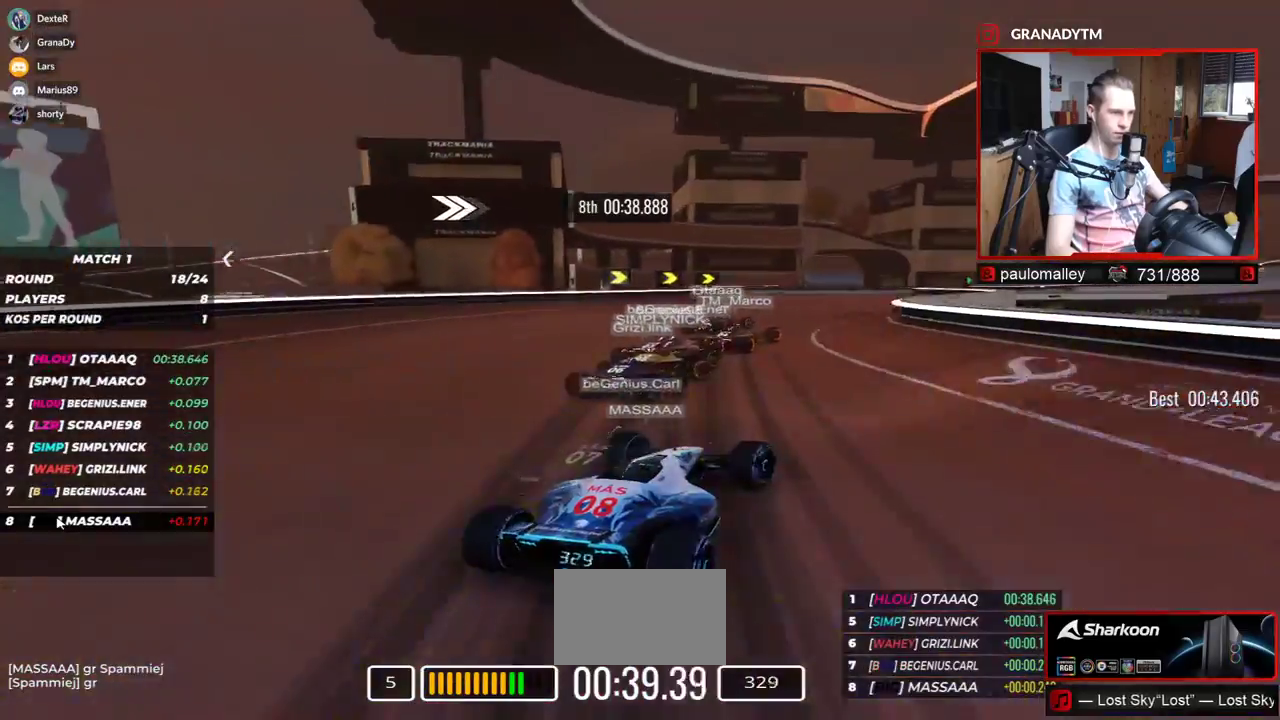
{"keys": ["up"], "events": [[484, "right", "up"]]}
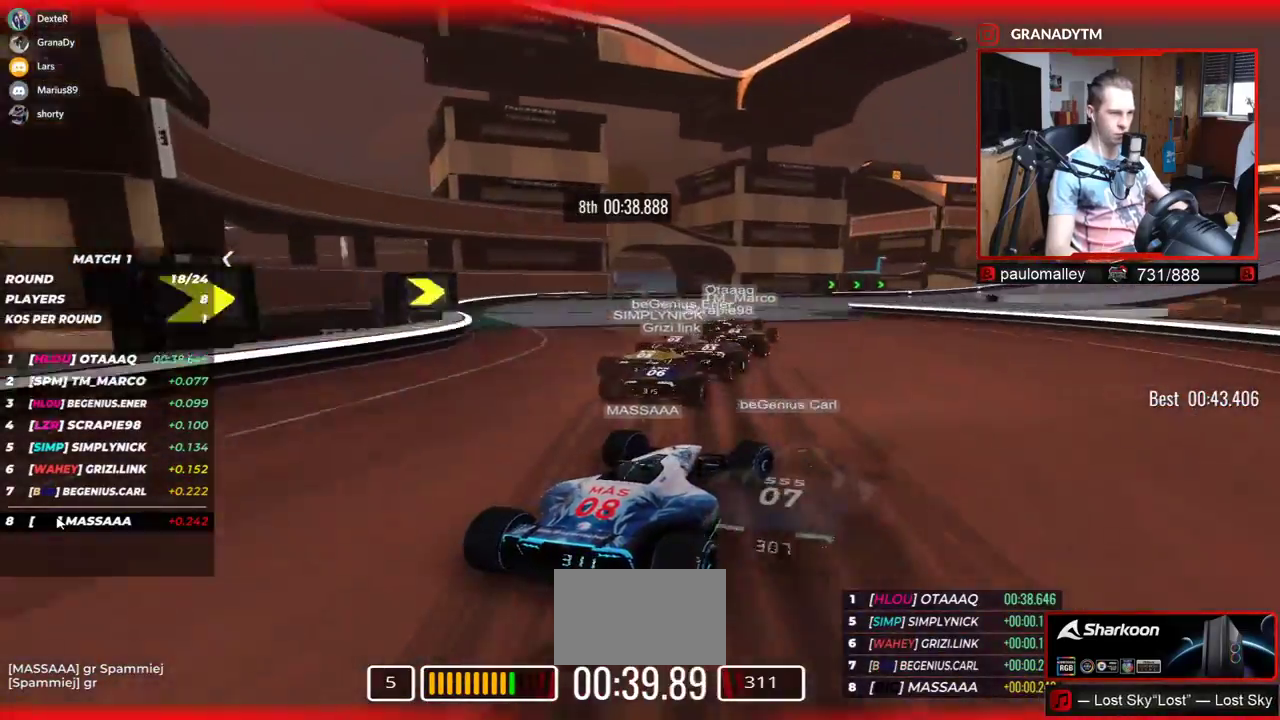
{"keys": ["right", "up"], "events": [[217, "right", "down"]]}
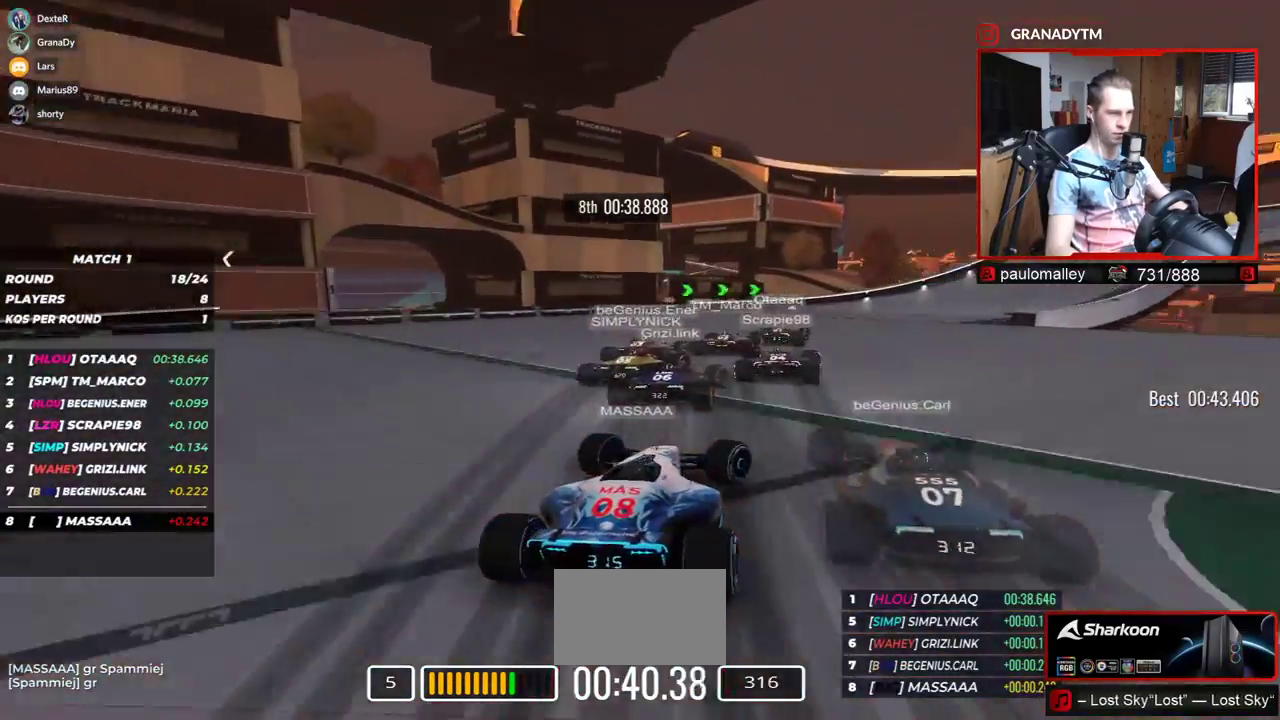
{"keys": ["right", "up"], "events": []}
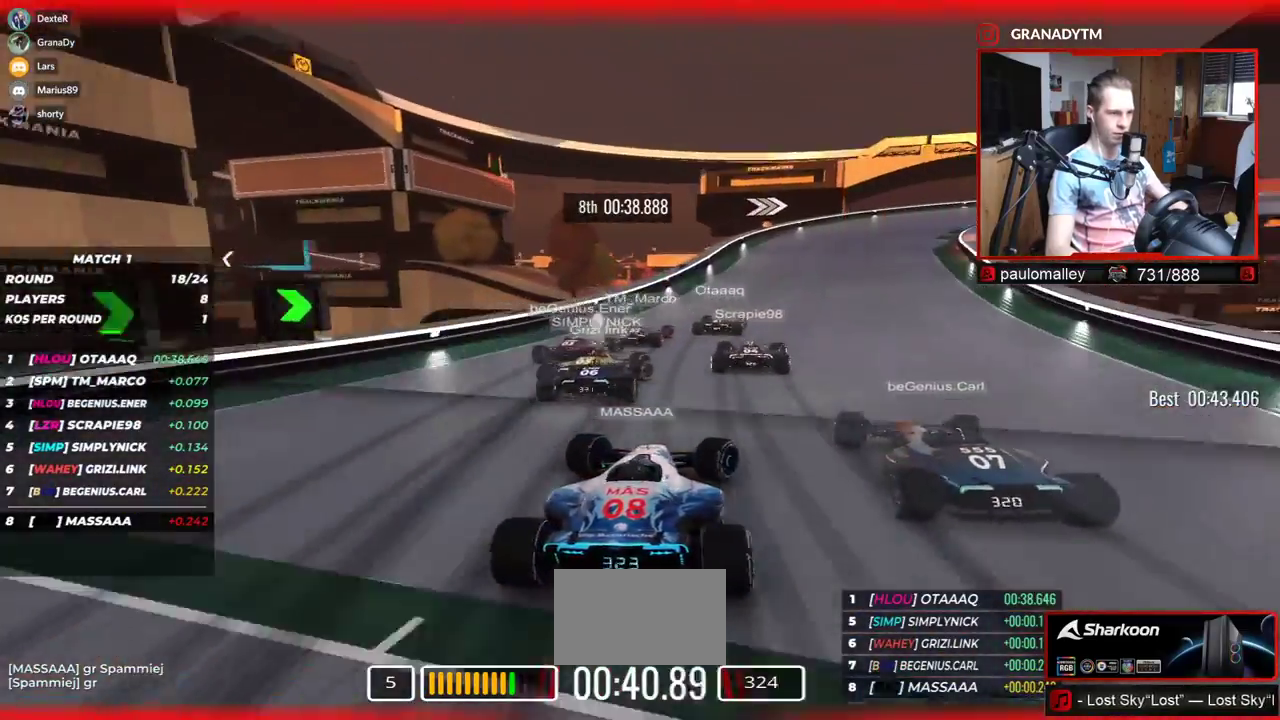
{"keys": ["right", "up"], "events": []}
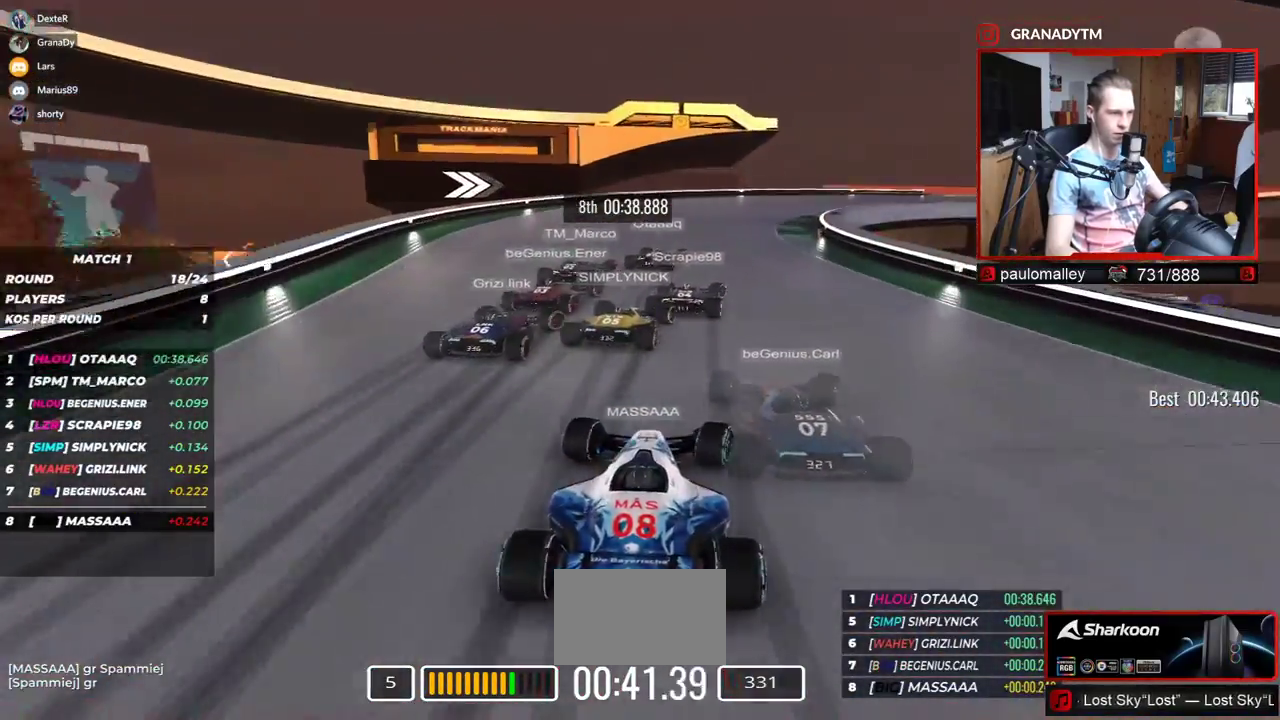
{"keys": ["right", "up"], "events": []}
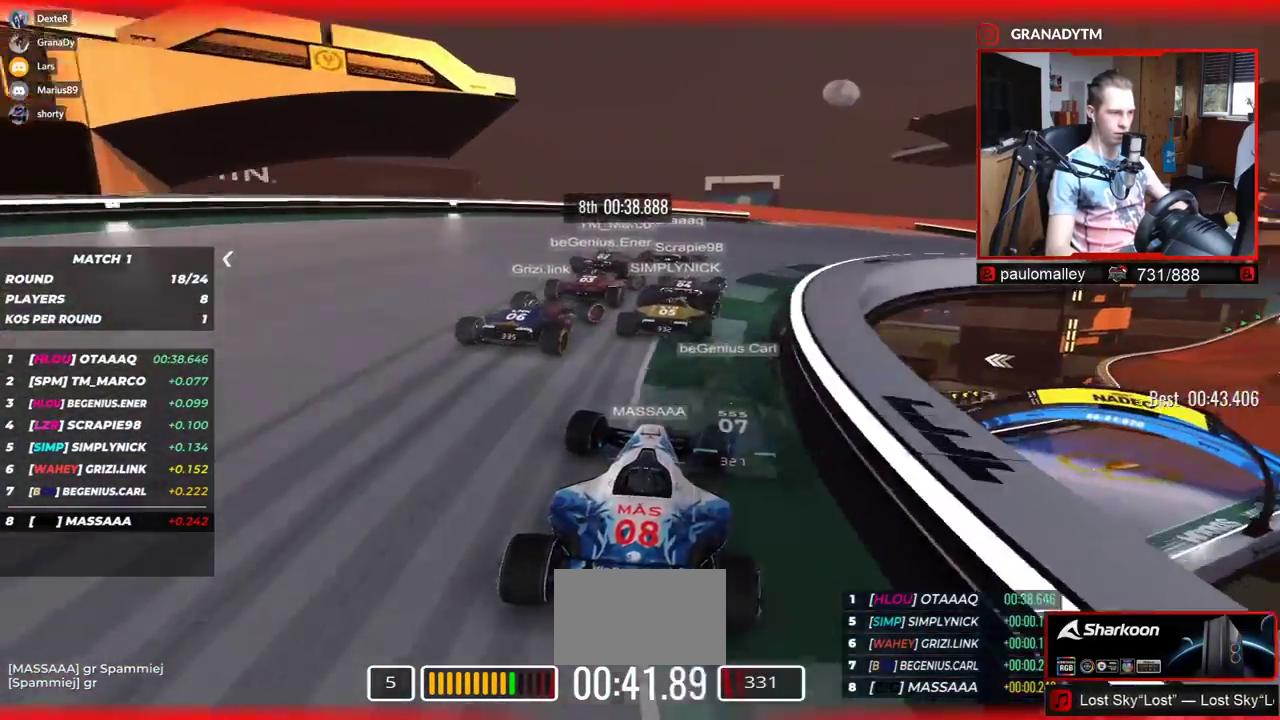
{"keys": ["right", "up"], "events": []}
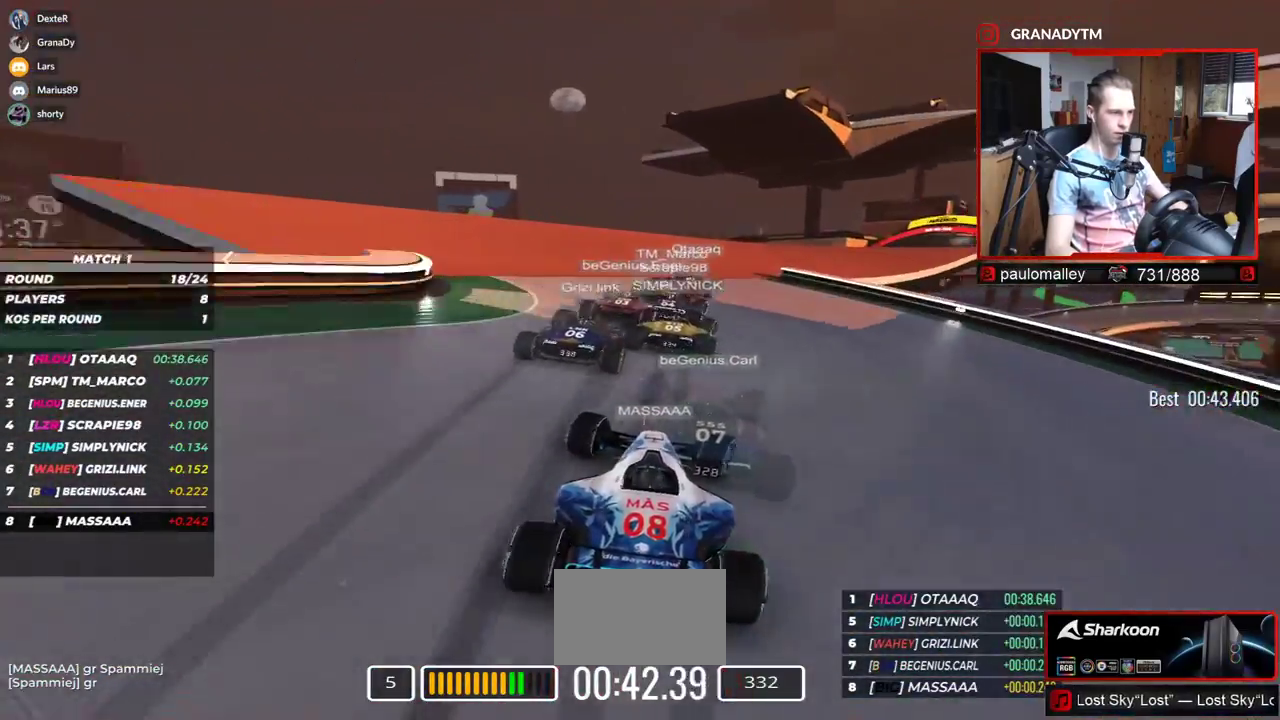
{"keys": ["right", "up"], "events": []}
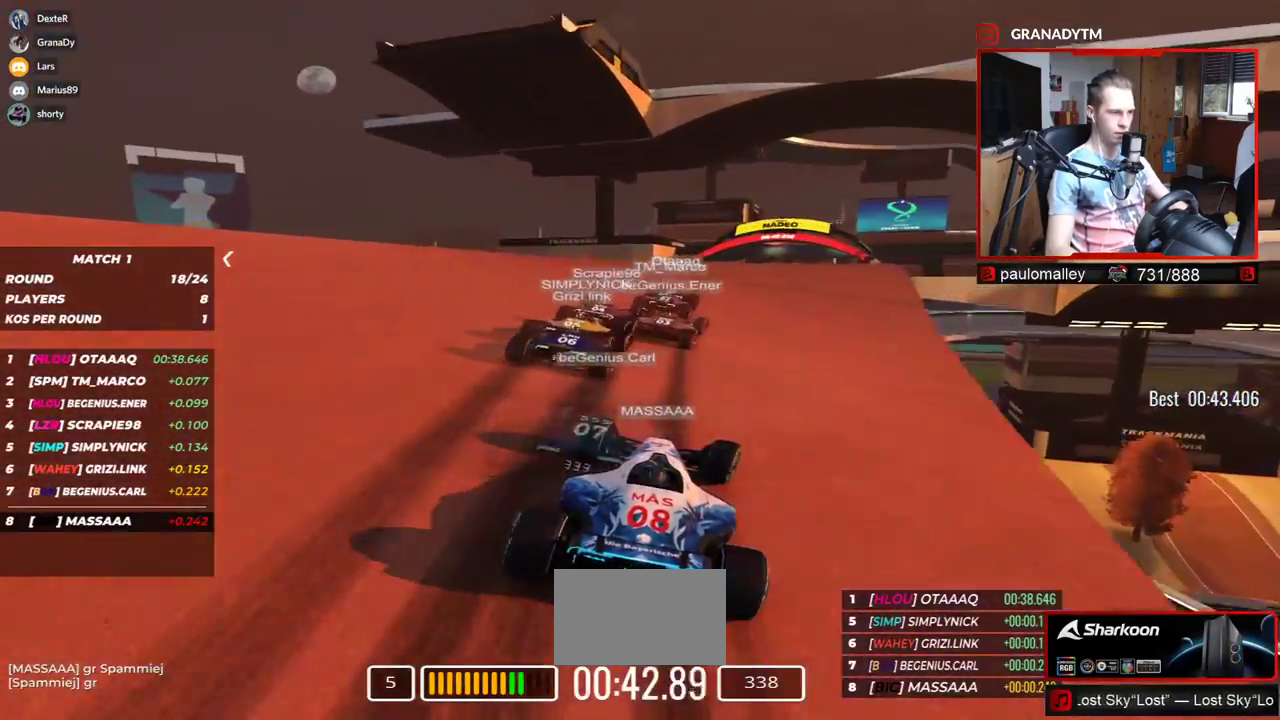
{"keys": ["right", "up"], "events": []}
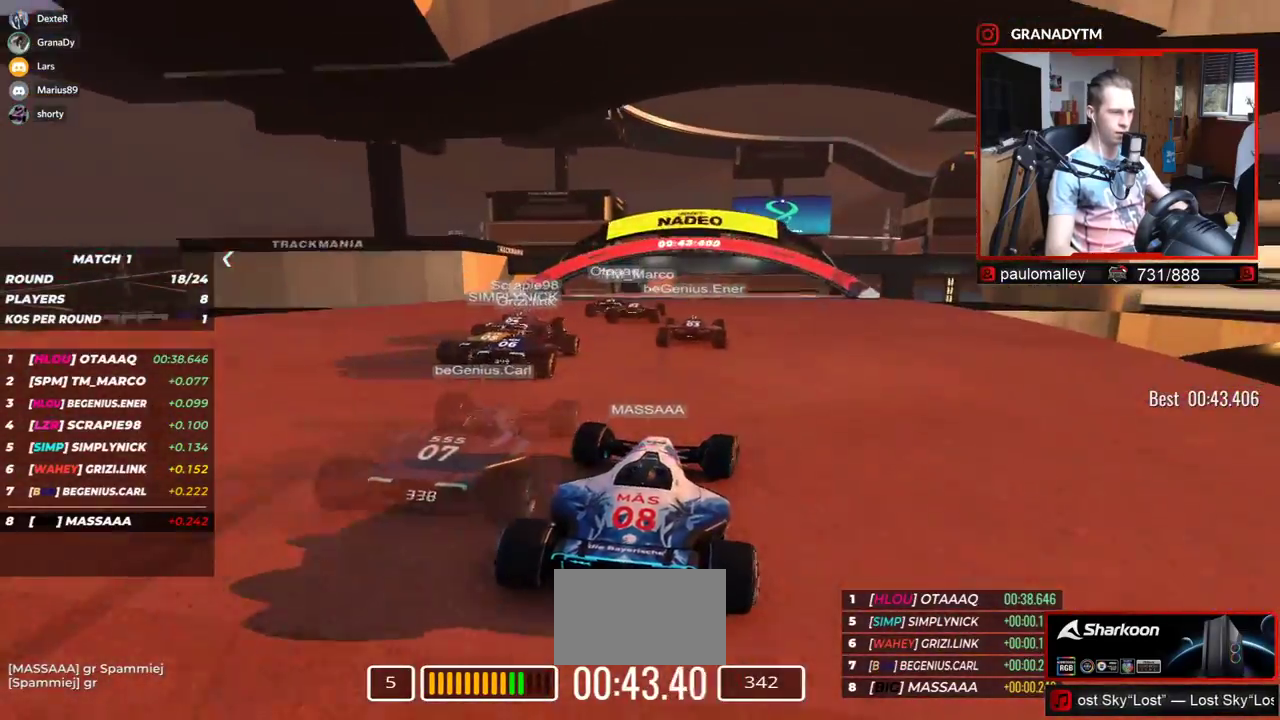
{"keys": ["up"], "events": [[134, "right", "up"]]}
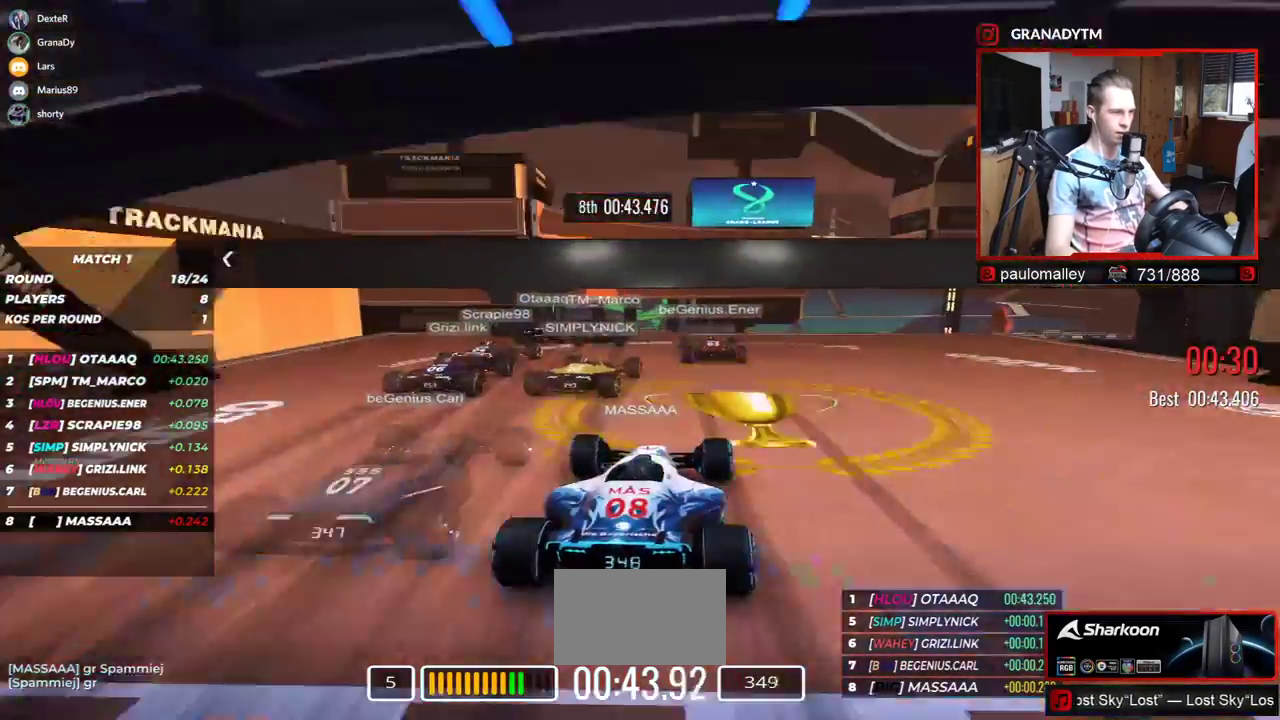
{"keys": ["up"], "events": []}
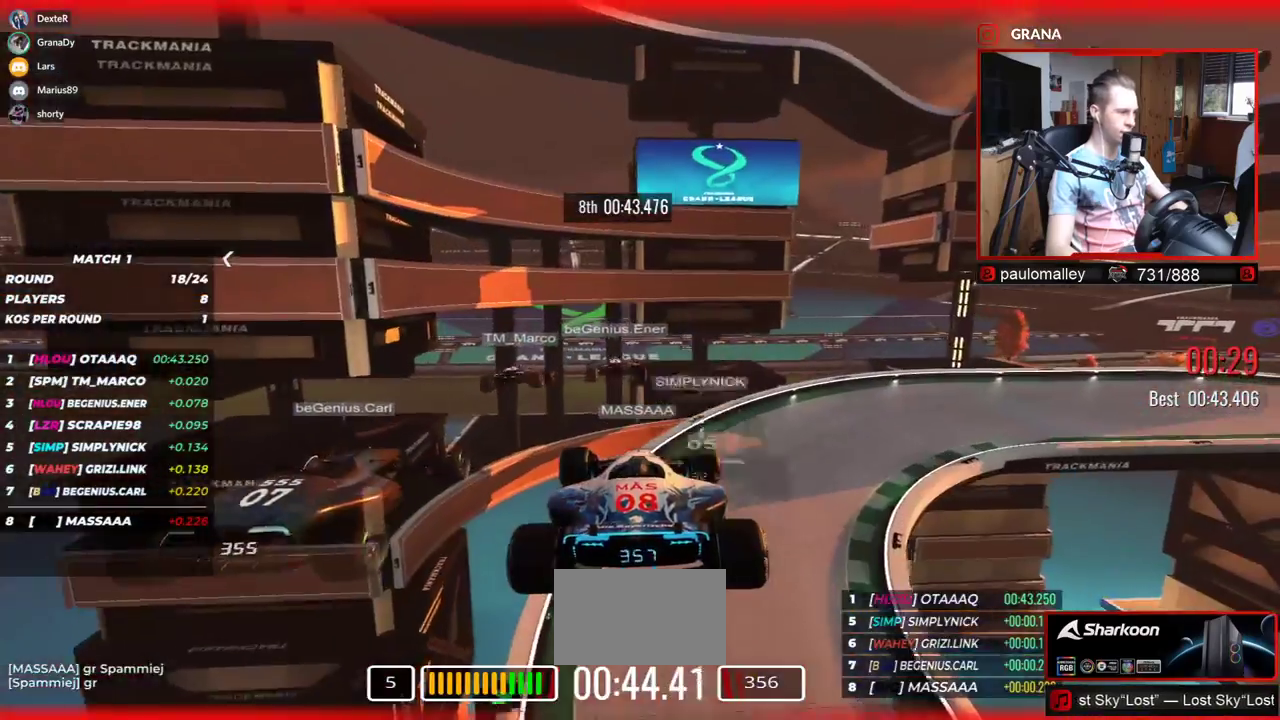
{"keys": ["up"], "events": []}
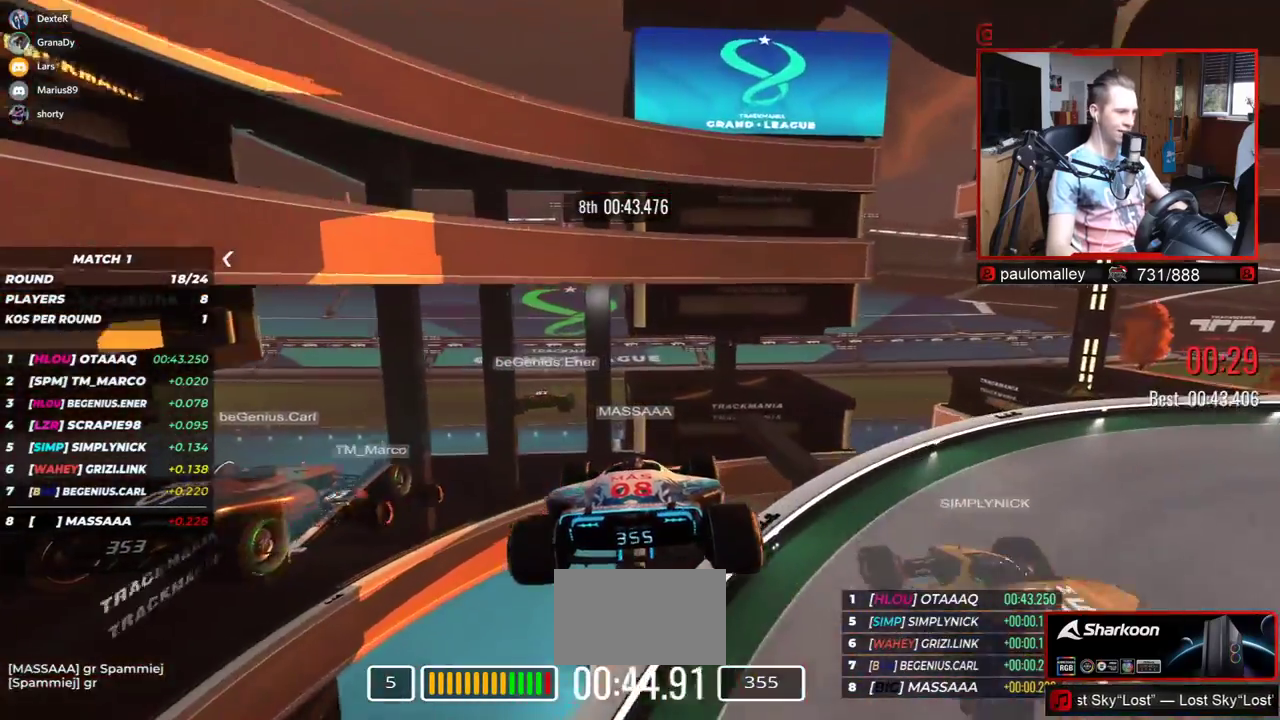
{"keys": ["up"], "events": []}
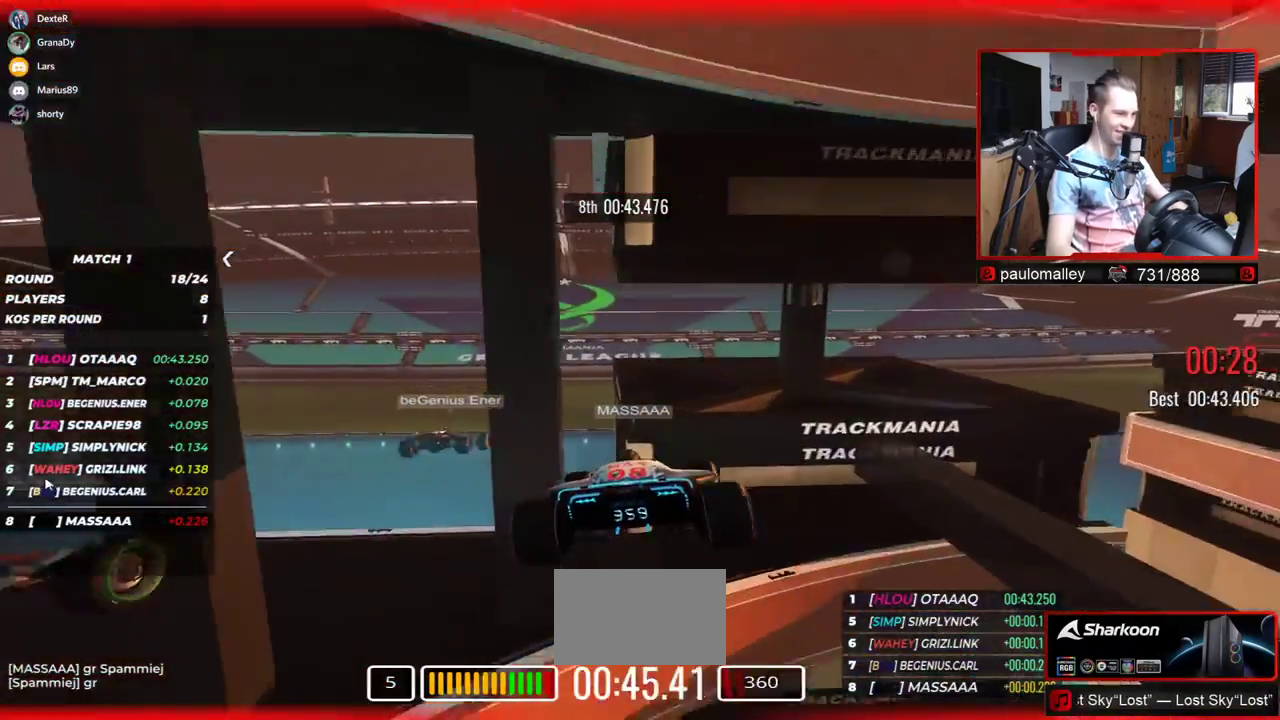
{"keys": ["up"], "events": []}
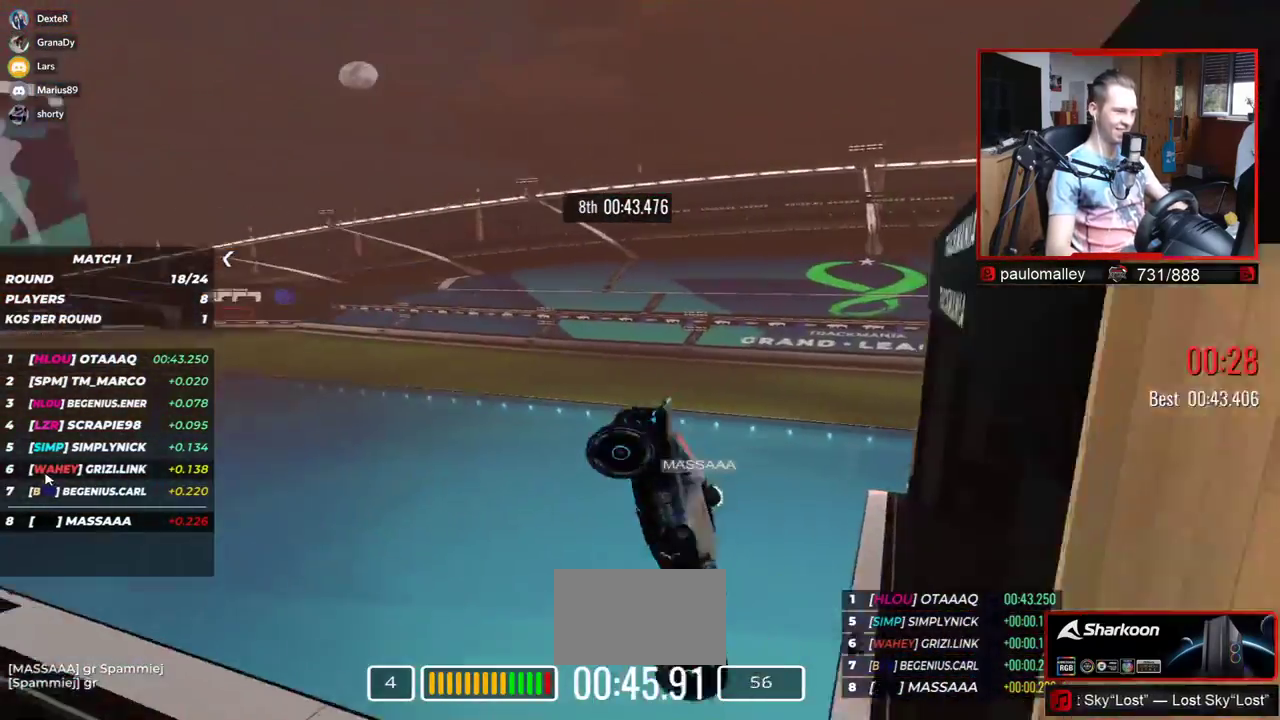
{"keys": ["up"], "events": []}
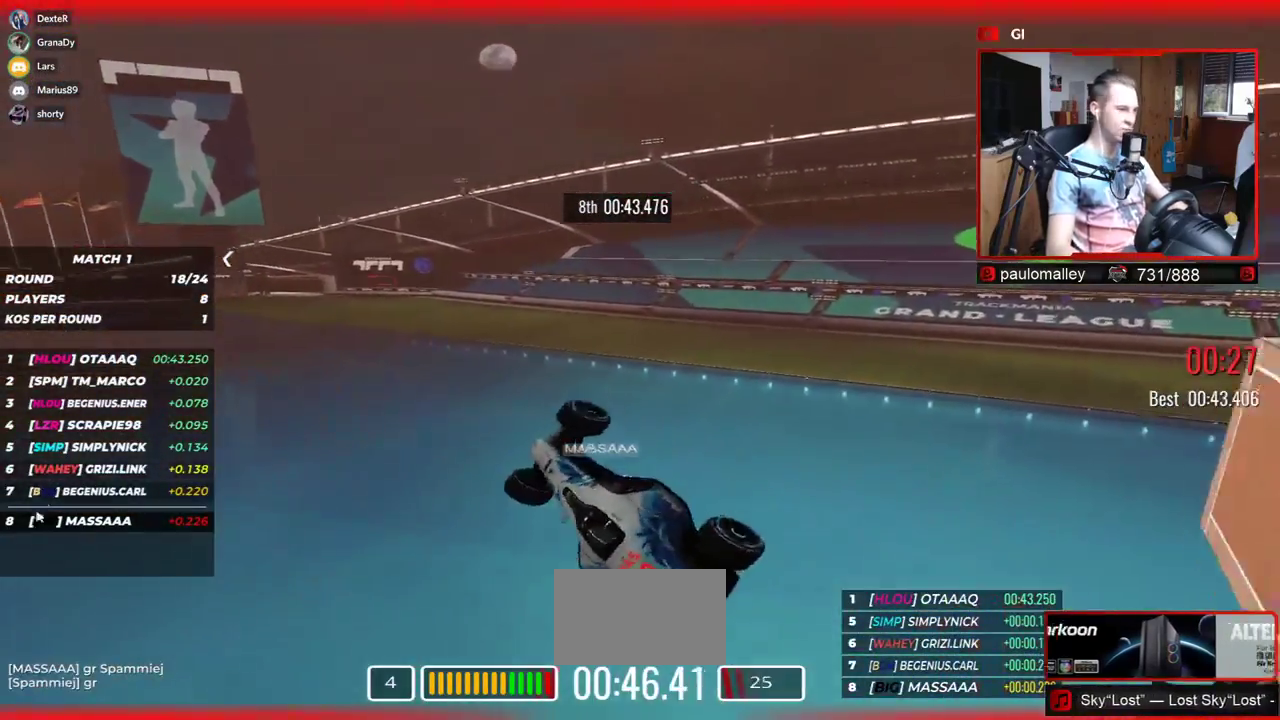
{"keys": ["up"], "events": []}
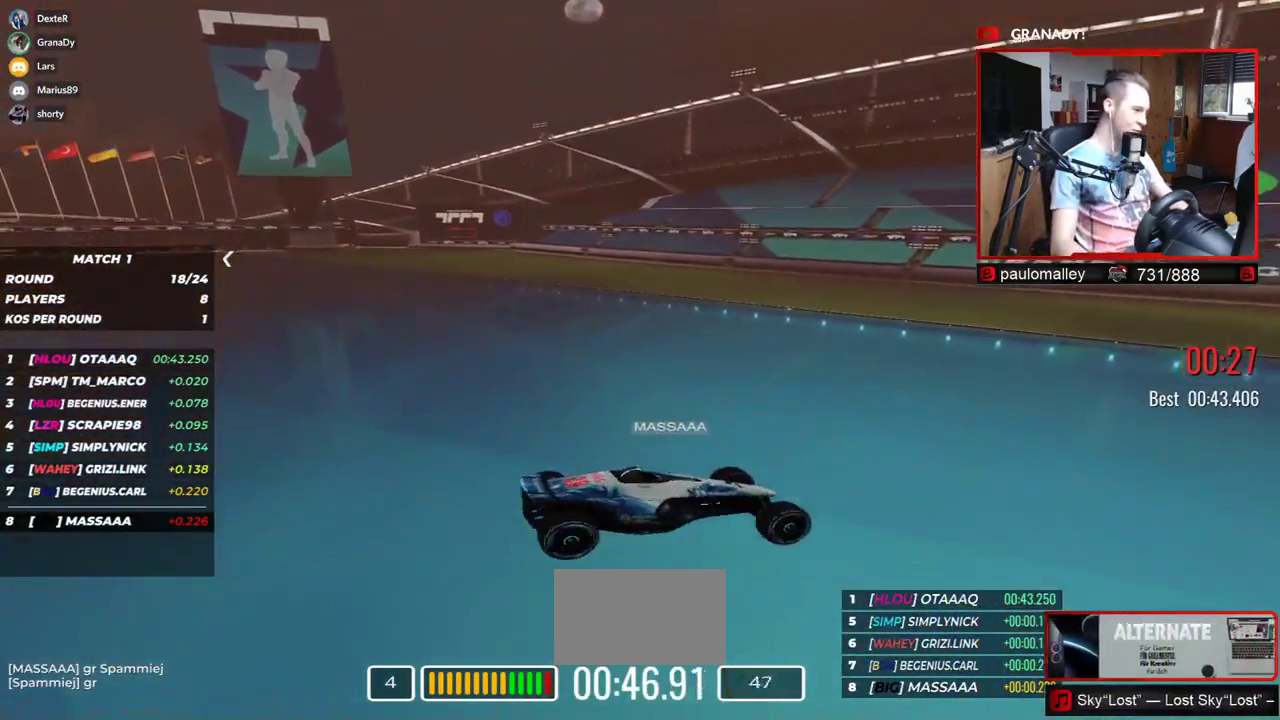
{"keys": ["up"], "events": []}
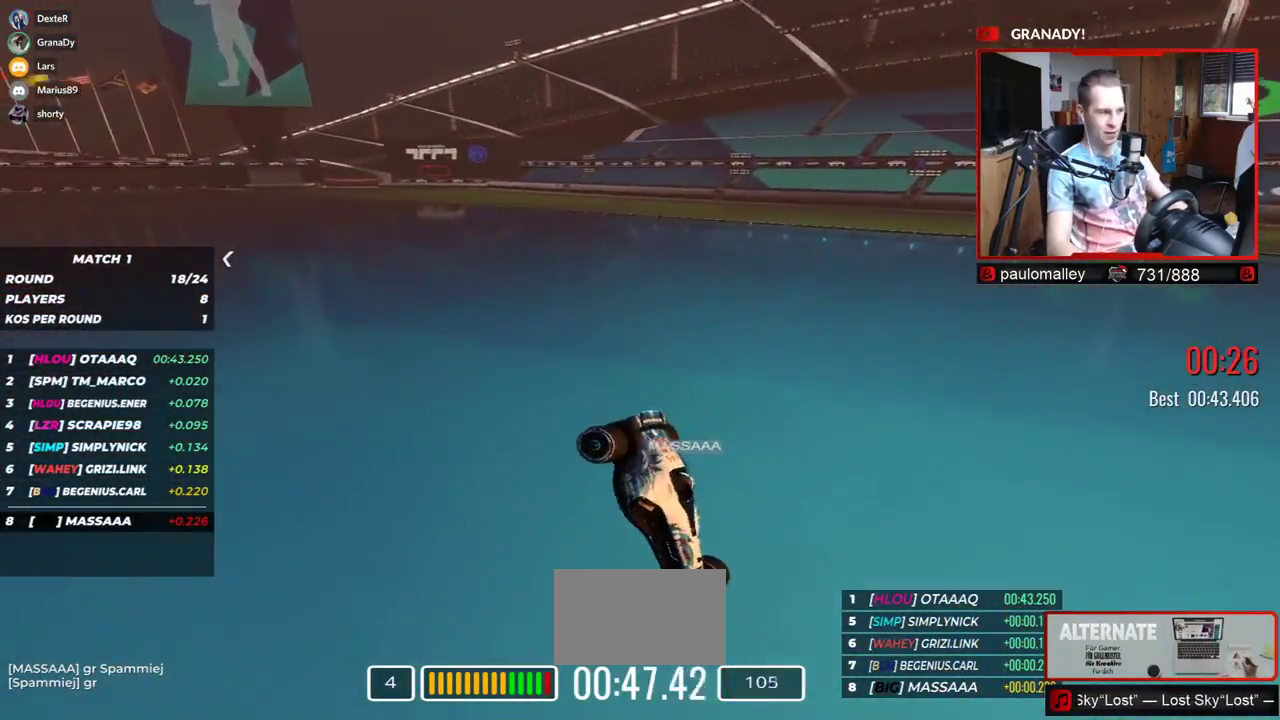
{"keys": ["up"], "events": []}
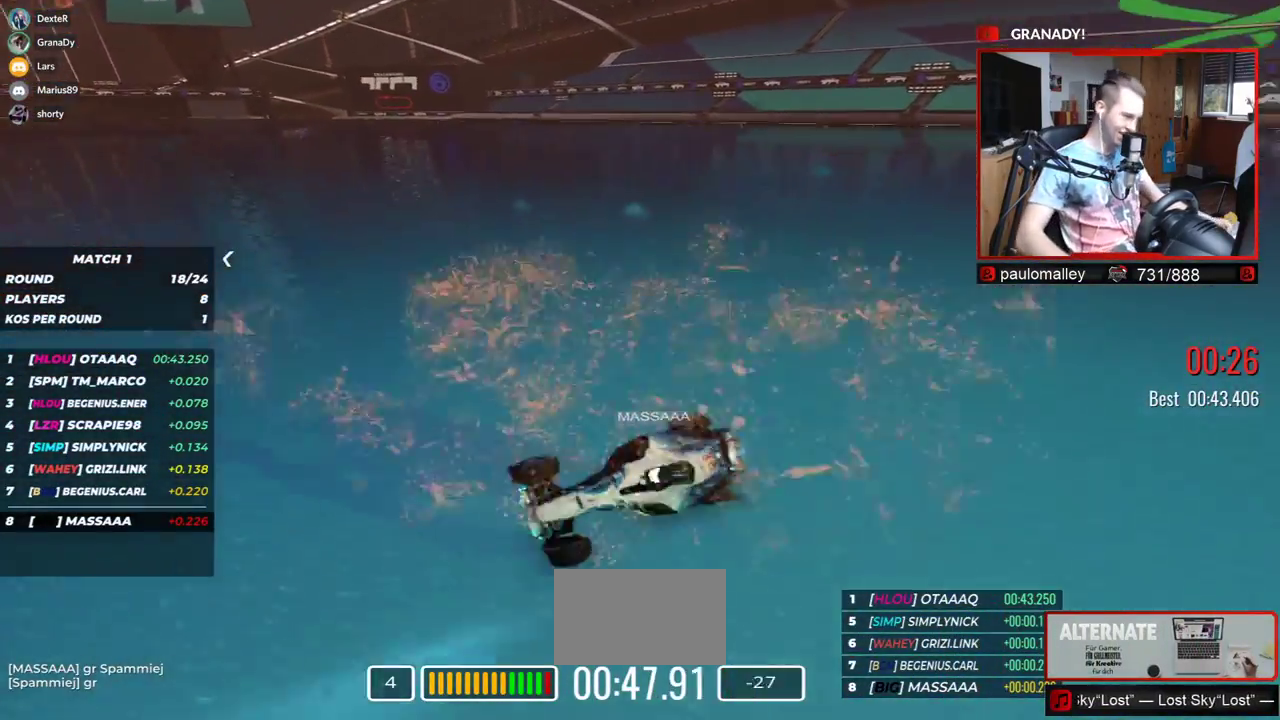
{"keys": [], "events": [[183, "up", "up"]]}
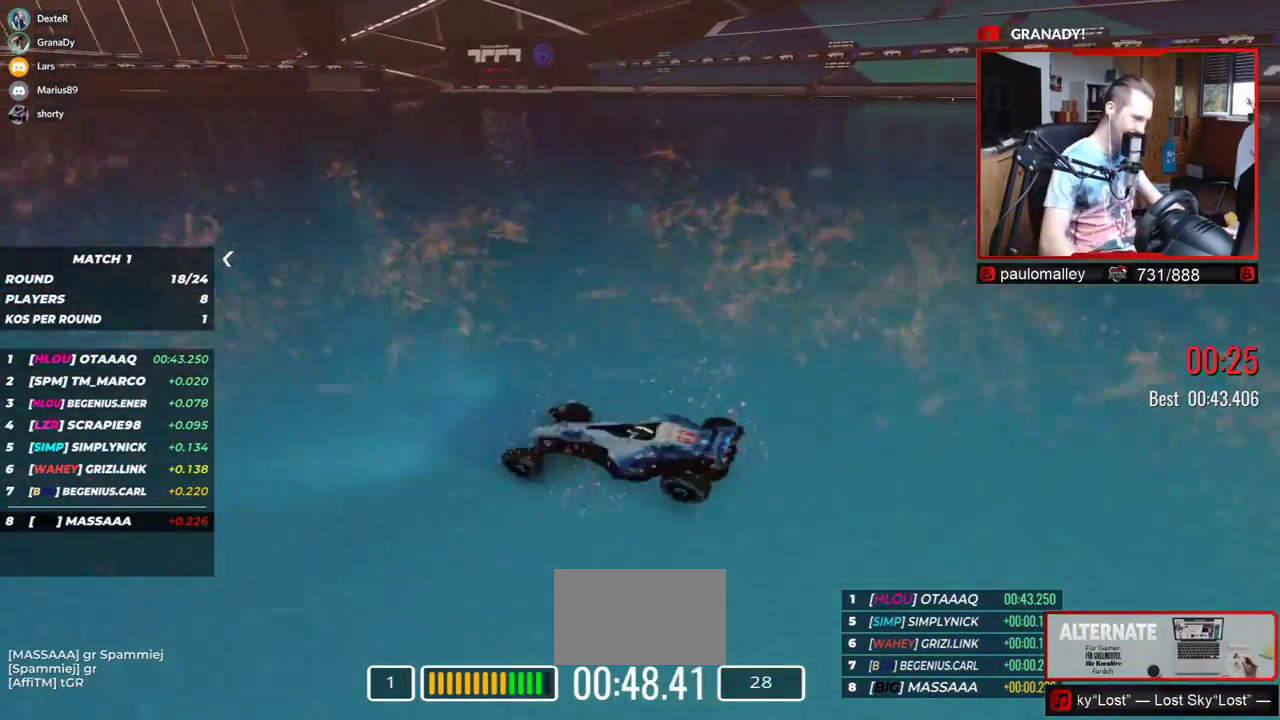
{"keys": [], "events": []}
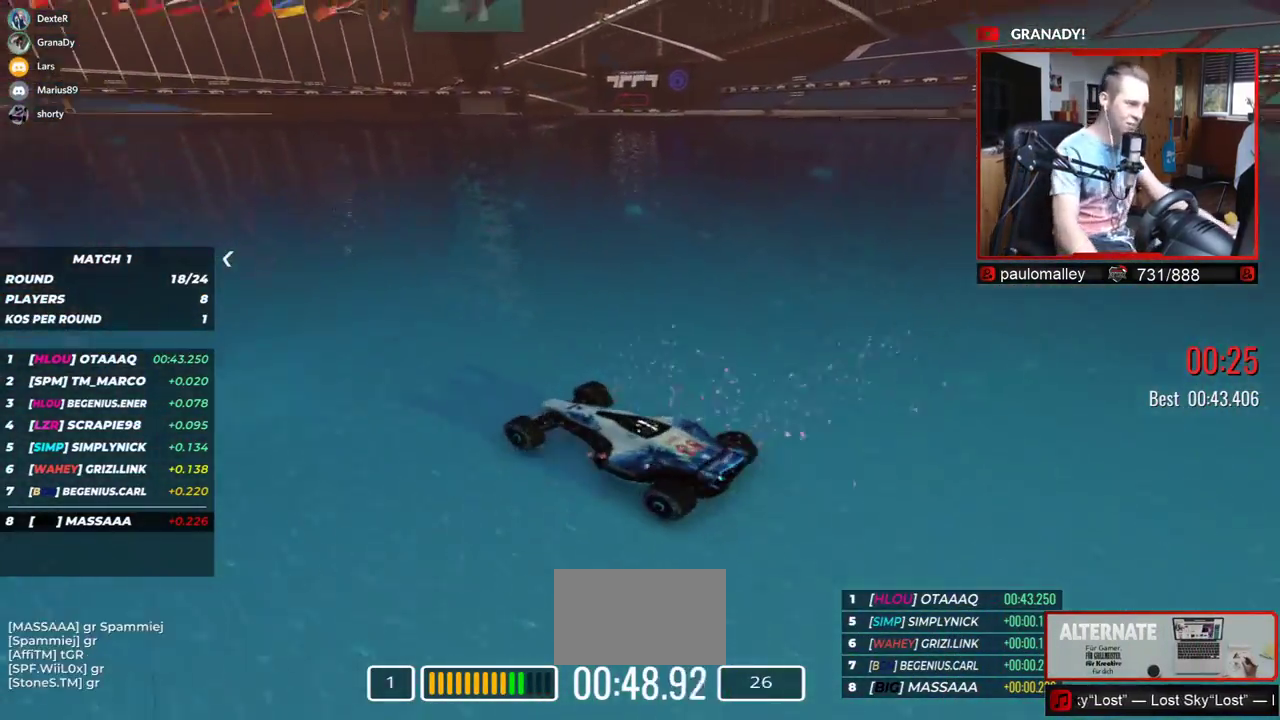
{"keys": [], "events": []}
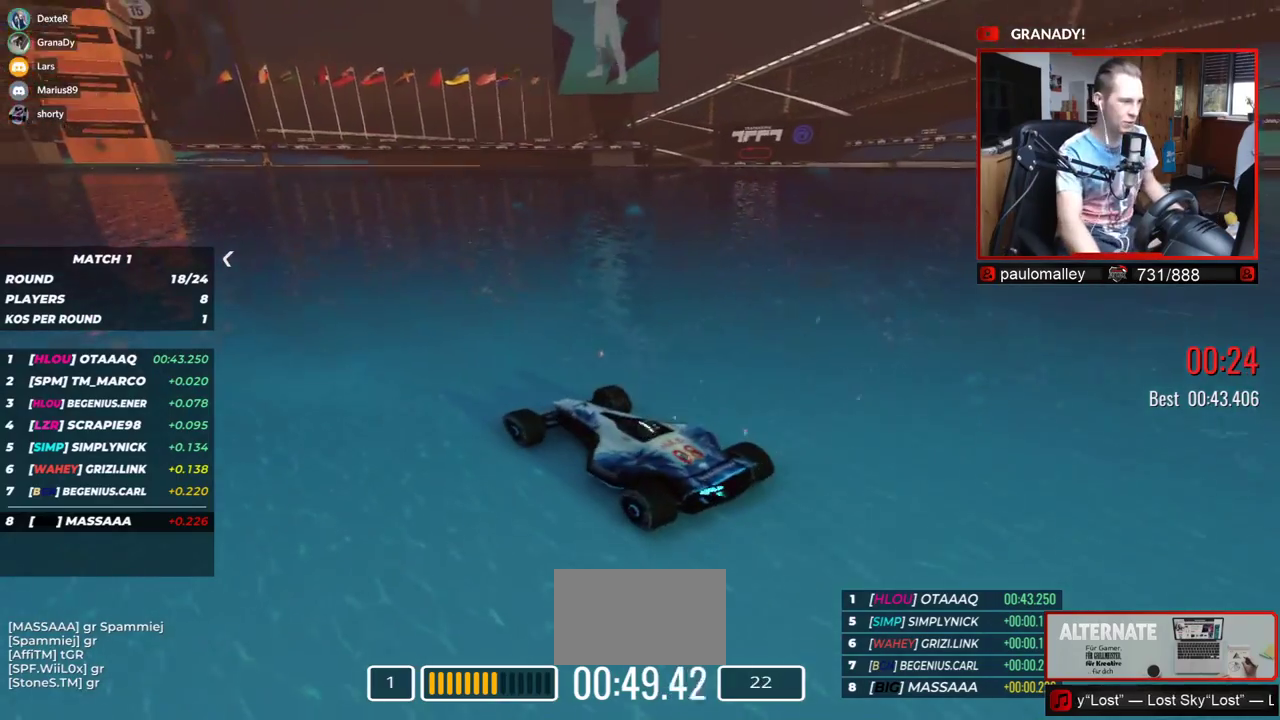
{"keys": [], "events": []}
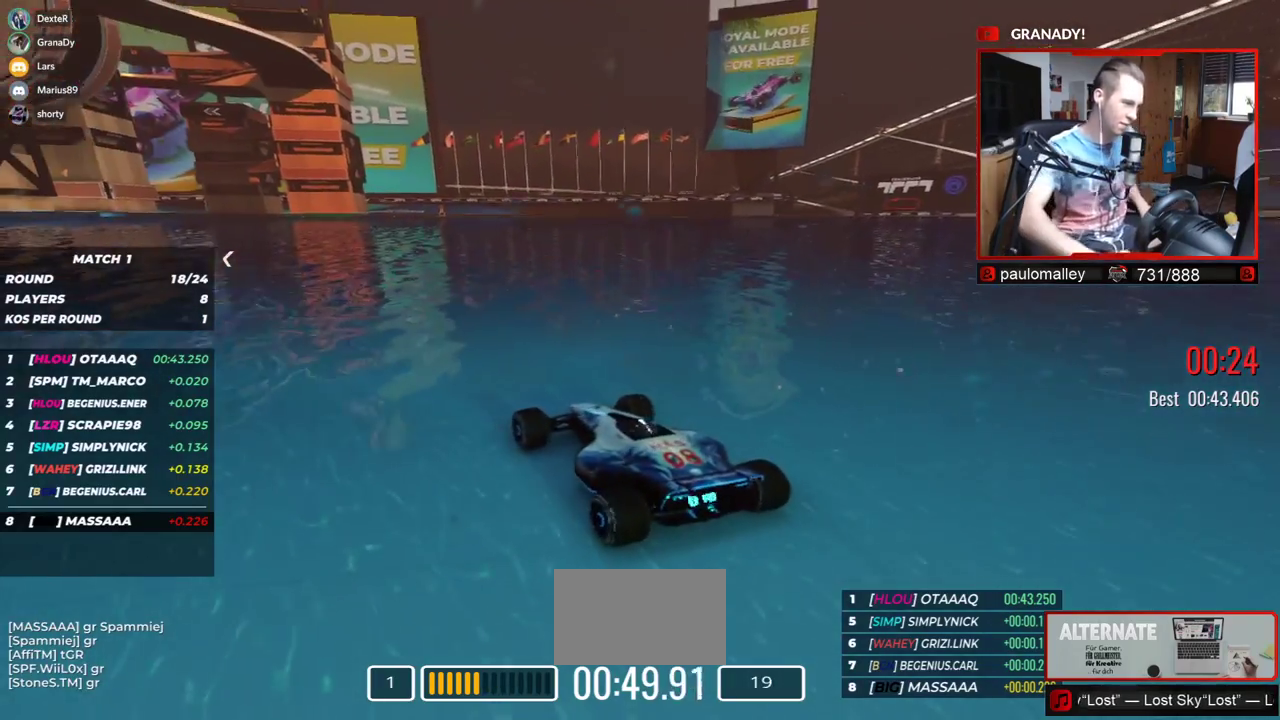
{"keys": [], "events": []}
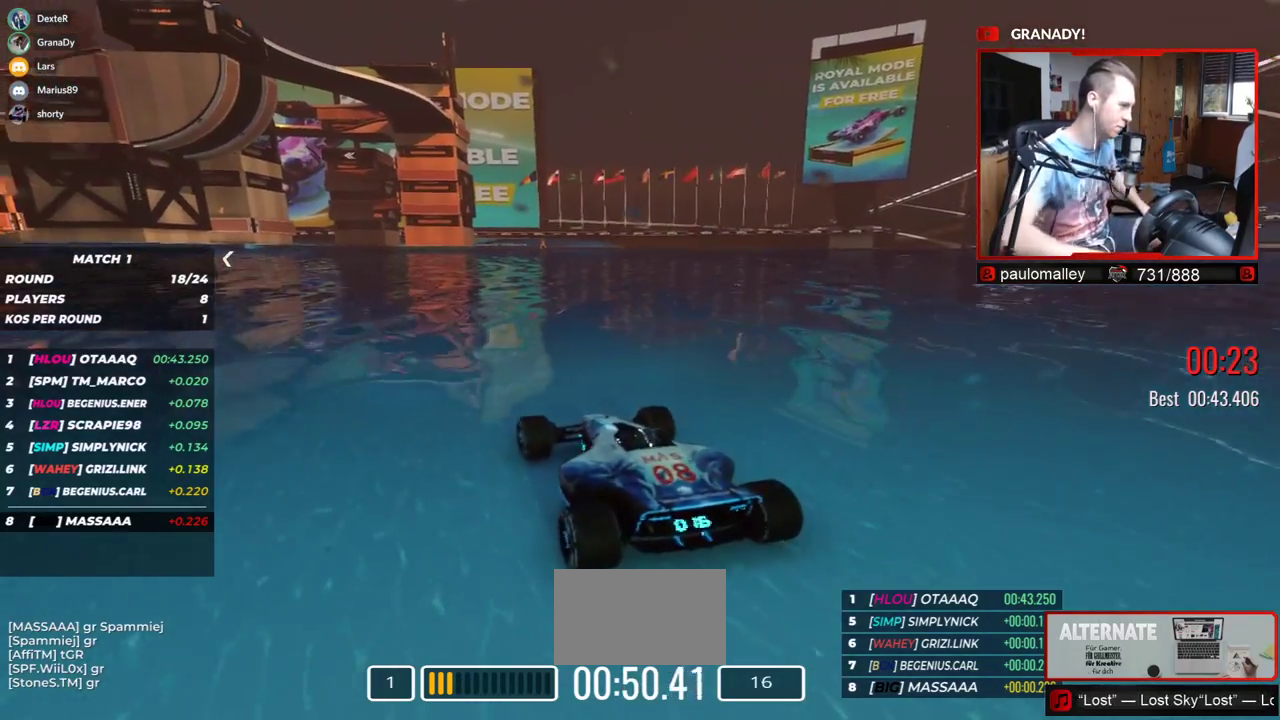
{"keys": [], "events": []}
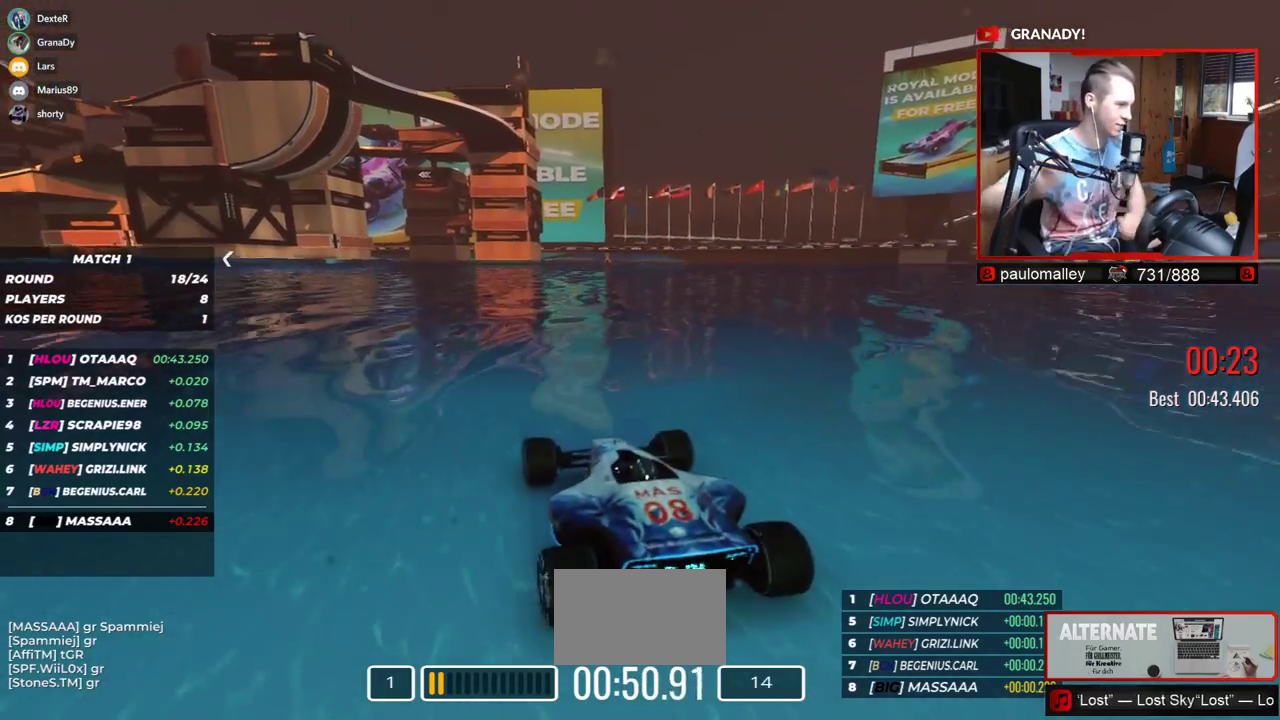
{"keys": [], "events": []}